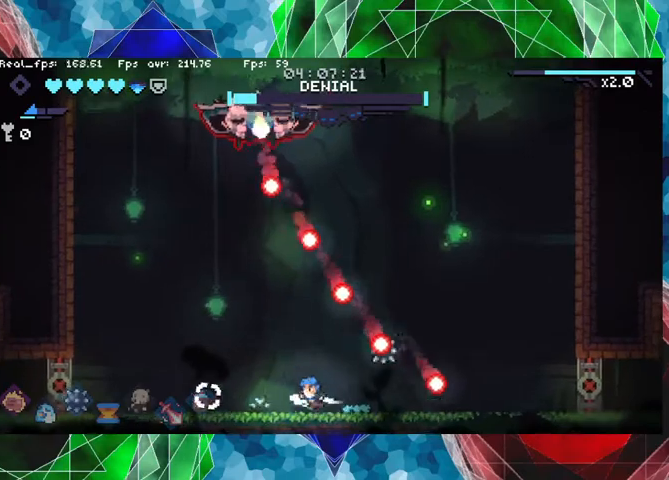
Gameplay with a controller (Nintendo layout); each line is a JSON object with the inputs held at the frame after it. "events" lists button and stick changes between this image and that frame as [ms after this image, input, new state], when the widget could be followed in between. Not read: L3 R3.
{"buttons": [], "left_stick": "center", "right_stick": "center", "events": [[267, "left_stick", "left"], [467, "left_stick", "center"]]}
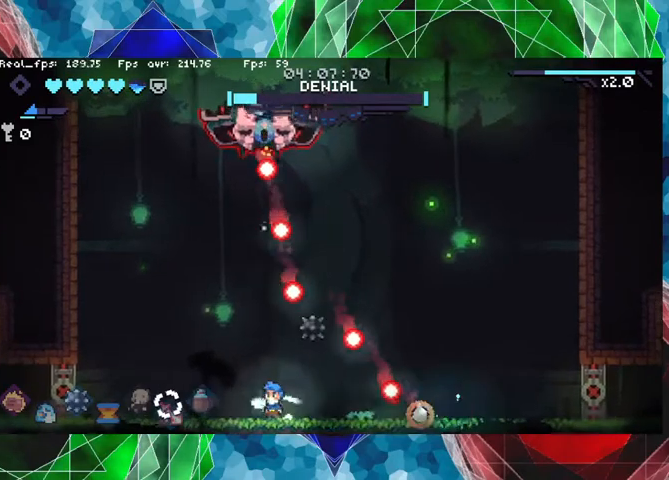
{"buttons": [], "left_stick": "left", "right_stick": "center", "events": [[100, "left_stick", "left"], [267, "left_stick", "center"], [500, "left_stick", "left"]]}
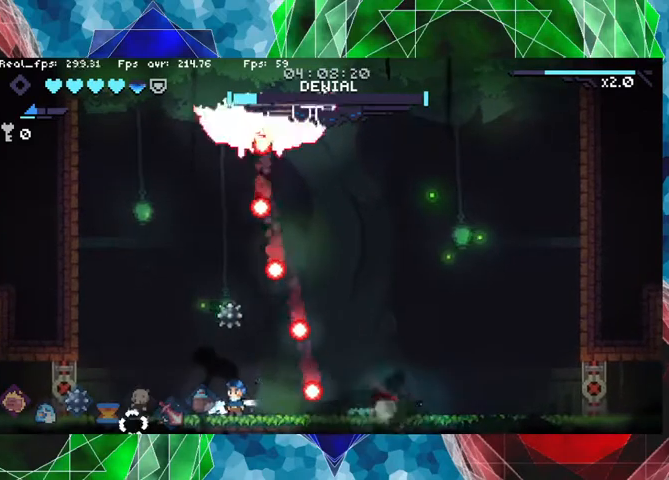
{"buttons": [], "left_stick": "center", "right_stick": "center", "events": [[167, "left_stick", "center"], [333, "left_stick", "left"], [500, "left_stick", "center"]]}
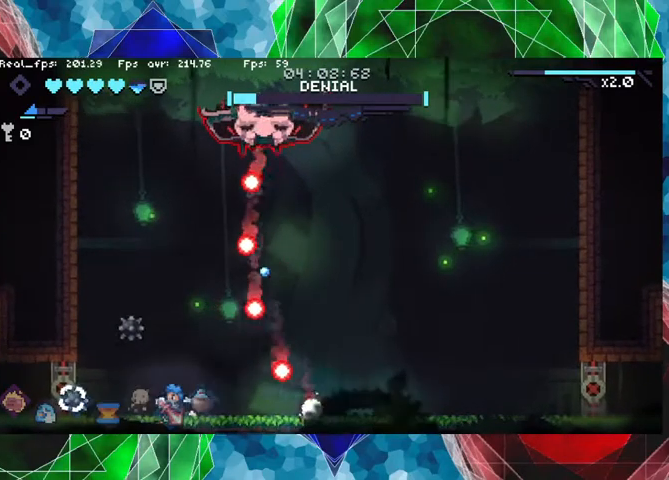
{"buttons": [], "left_stick": "left", "right_stick": "center", "events": [[133, "left_stick", "left"], [267, "left_stick", "center"], [467, "left_stick", "left"]]}
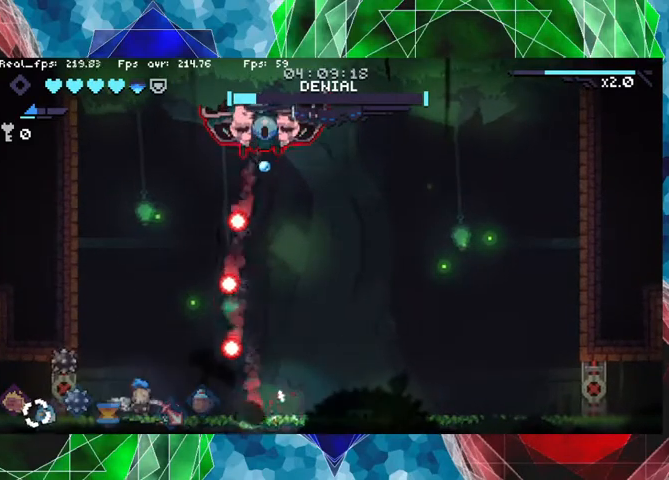
{"buttons": [], "left_stick": "center", "right_stick": "center", "events": [[133, "left_stick", "center"]]}
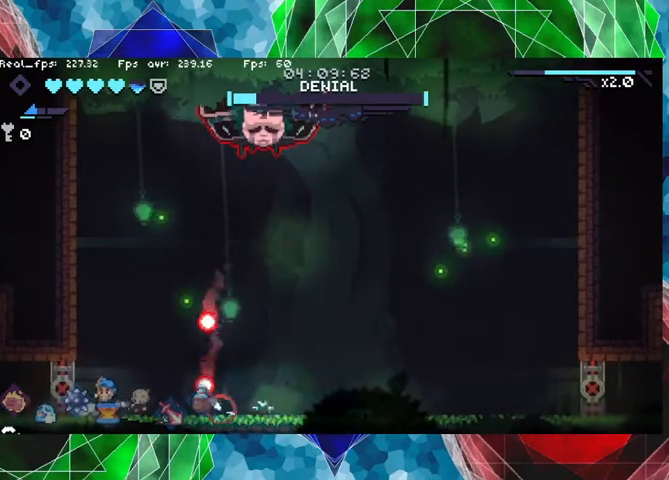
{"buttons": [], "left_stick": "center", "right_stick": "center", "events": [[67, "left_stick", "left"], [167, "left_stick", "center"]]}
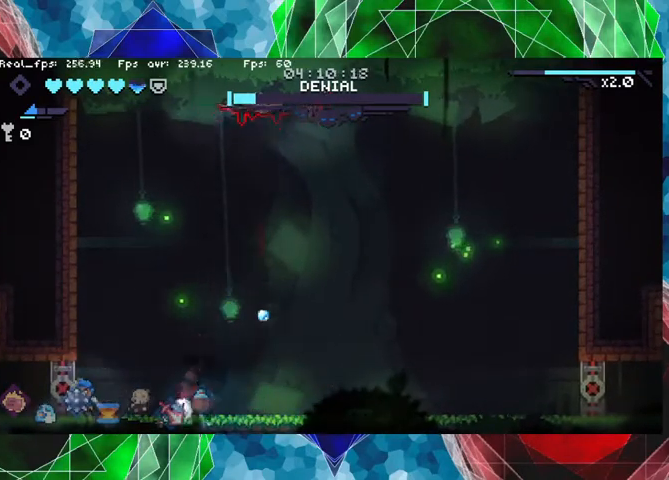
{"buttons": [], "left_stick": "center", "right_stick": "center", "events": []}
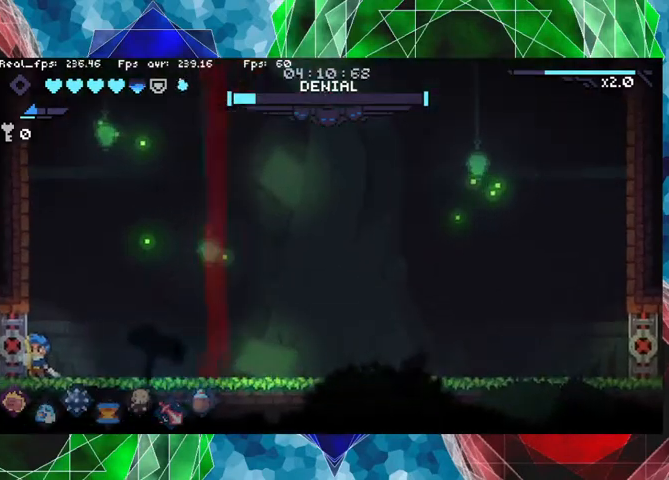
{"buttons": [], "left_stick": "right", "right_stick": "center", "events": [[233, "left_stick", "right"]]}
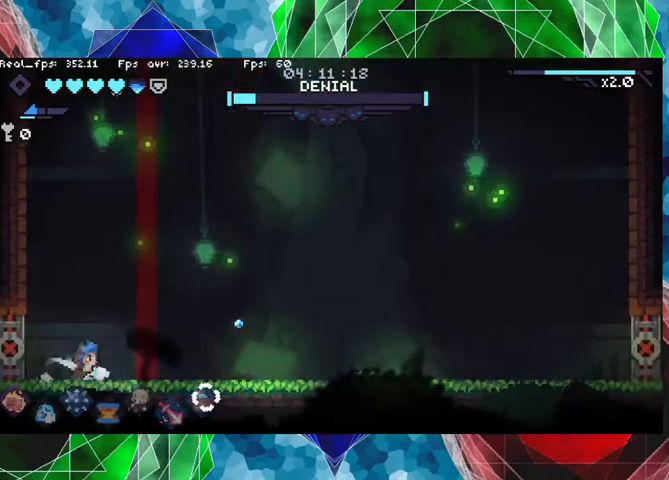
{"buttons": [], "left_stick": "right", "right_stick": "center", "events": [[33, "A", "down"], [267, "A", "up"]]}
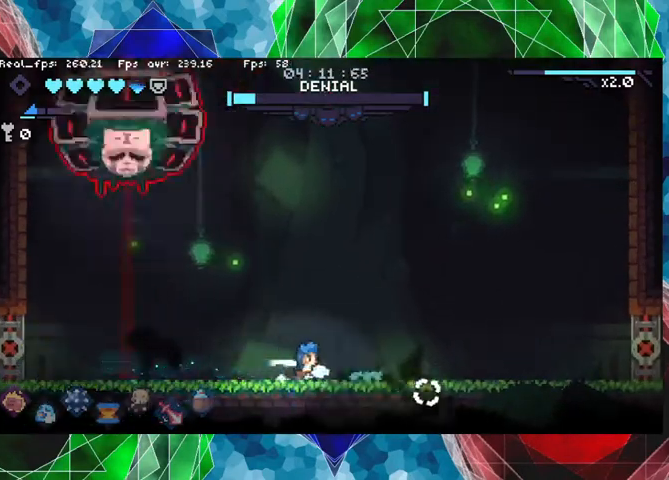
{"buttons": ["Y"], "left_stick": "center", "right_stick": "left", "events": [[267, "left_stick", "left"], [367, "Y", "down"], [367, "right_stick", "left"], [467, "left_stick", "center"]]}
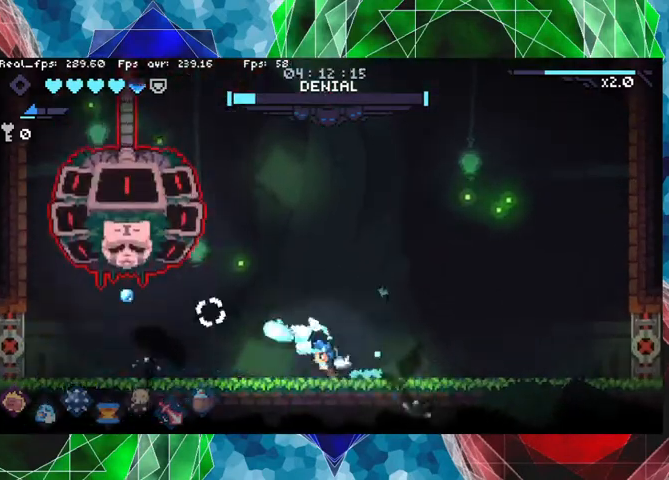
{"buttons": ["Y"], "left_stick": "left", "right_stick": "up-left", "events": [[100, "right_stick", "up-left"], [500, "left_stick", "left"]]}
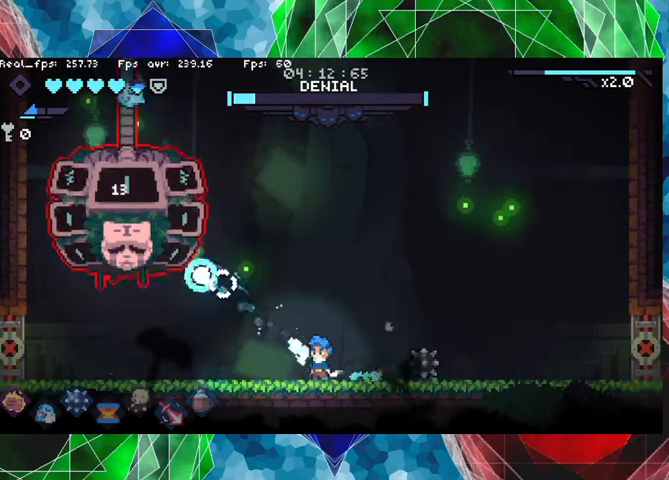
{"buttons": ["Y"], "left_stick": "center", "right_stick": "up-left", "events": [[200, "left_stick", "center"]]}
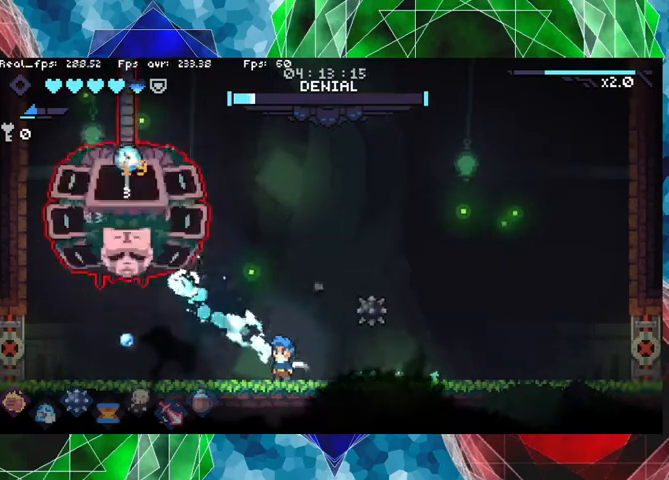
{"buttons": ["Y"], "left_stick": "center", "right_stick": "up-left", "events": []}
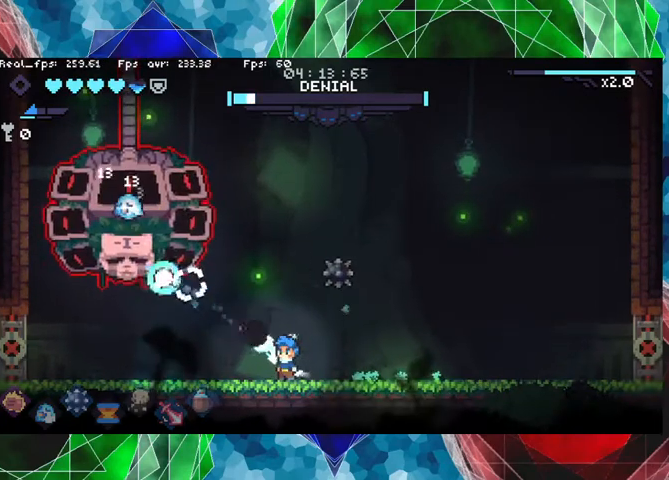
{"buttons": ["Y"], "left_stick": "center", "right_stick": "up-left", "events": []}
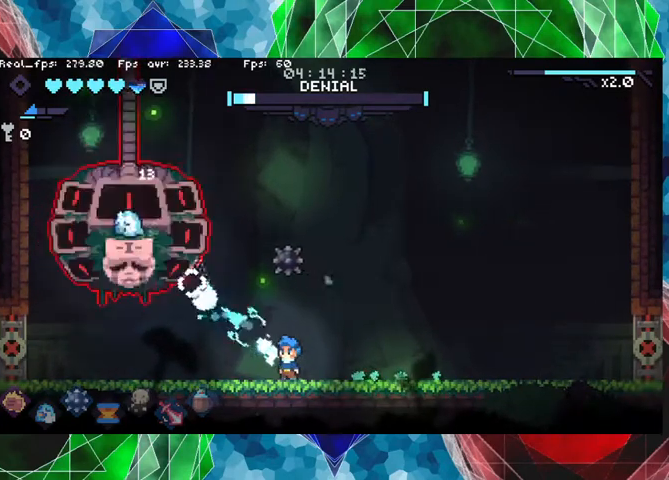
{"buttons": ["Y"], "left_stick": "right", "right_stick": "center", "events": [[433, "right_stick", "center"], [467, "left_stick", "right"]]}
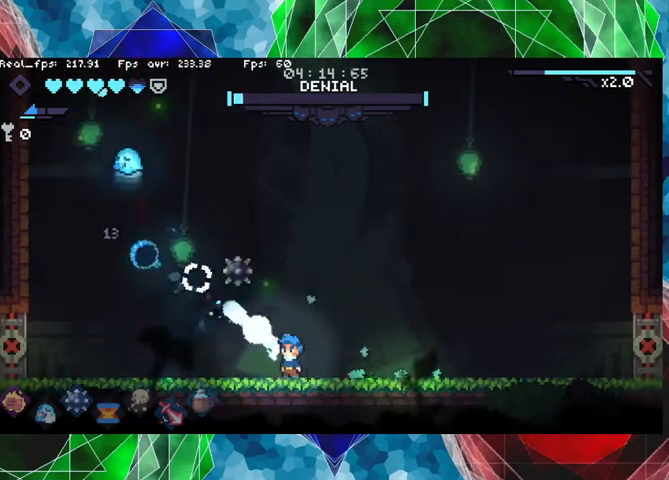
{"buttons": [], "left_stick": "right", "right_stick": "center", "events": [[33, "Y", "up"]]}
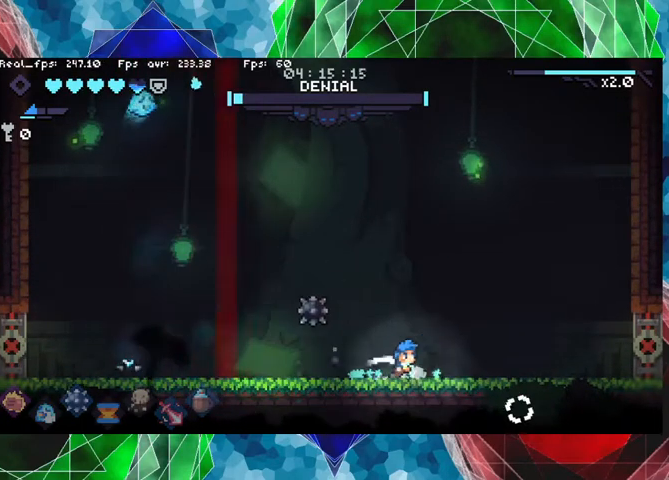
{"buttons": [], "left_stick": "right", "right_stick": "center", "events": []}
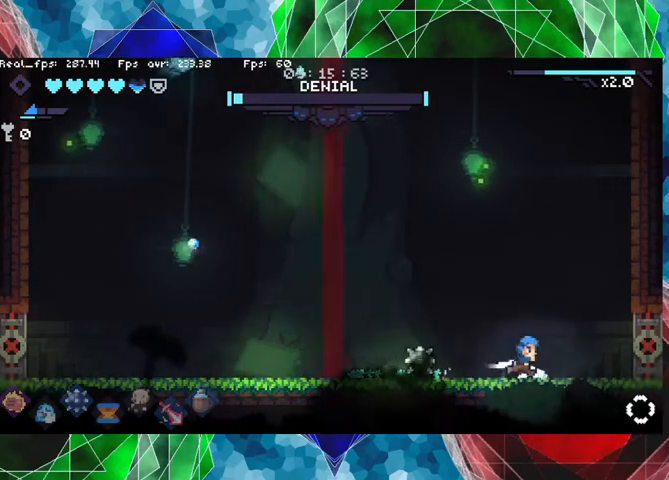
{"buttons": [], "left_stick": "left", "right_stick": "center", "events": [[200, "left_stick", "center"], [300, "left_stick", "left"]]}
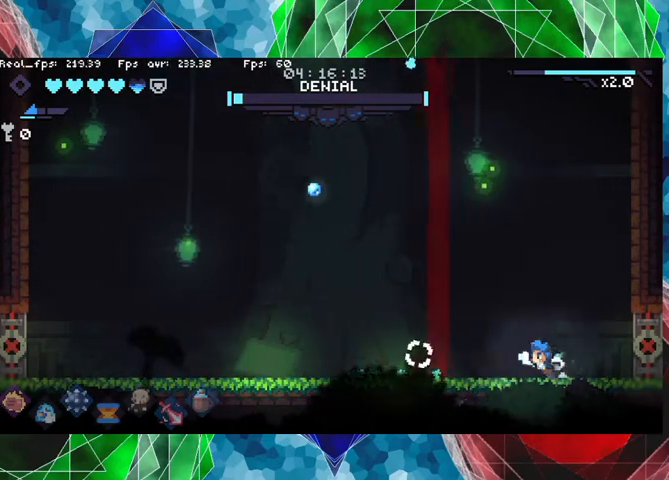
{"buttons": [], "left_stick": "left", "right_stick": "center", "events": [[33, "A", "down"], [267, "A", "up"]]}
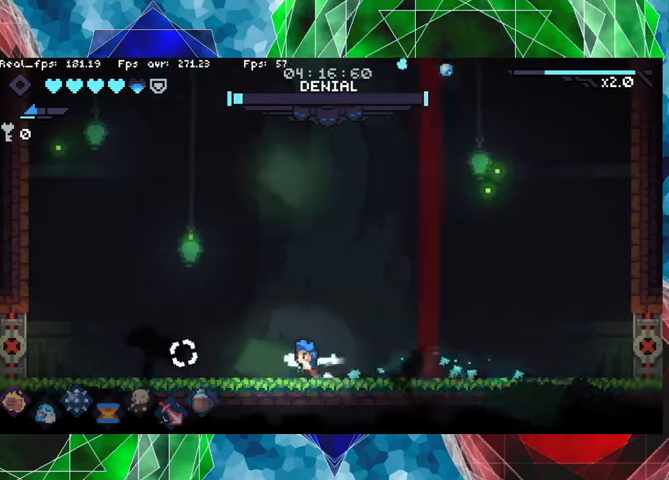
{"buttons": ["Y"], "left_stick": "left", "right_stick": "right", "events": [[300, "right_stick", "right"], [433, "Y", "down"]]}
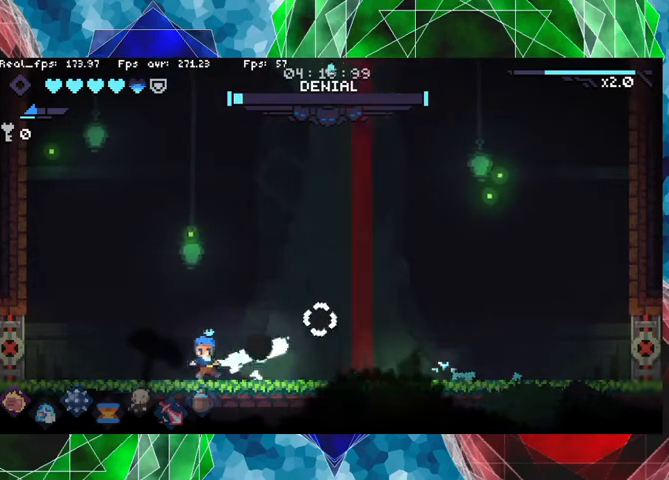
{"buttons": ["Y"], "left_stick": "left", "right_stick": "right", "events": []}
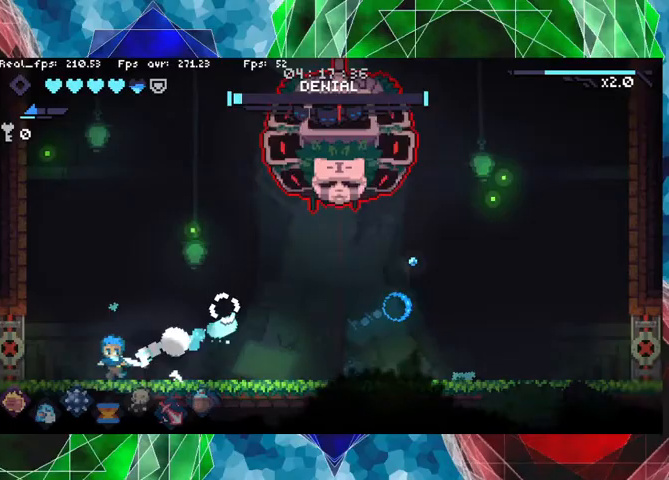
{"buttons": ["Y"], "left_stick": "center", "right_stick": "right", "events": [[33, "left_stick", "center"], [167, "left_stick", "right"], [467, "left_stick", "center"]]}
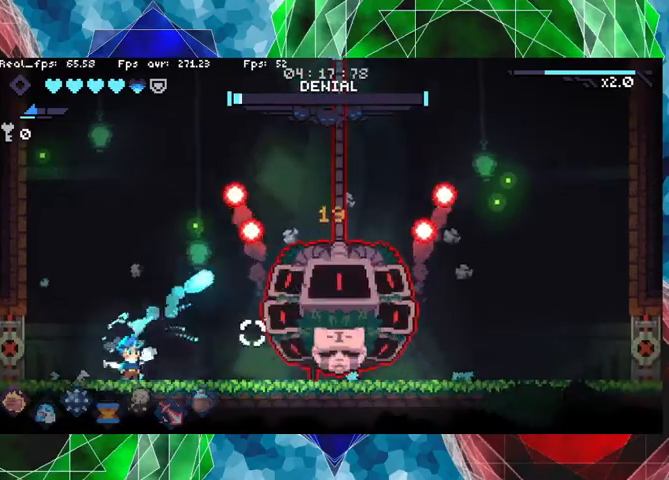
{"buttons": ["Y"], "left_stick": "center", "right_stick": "right", "events": []}
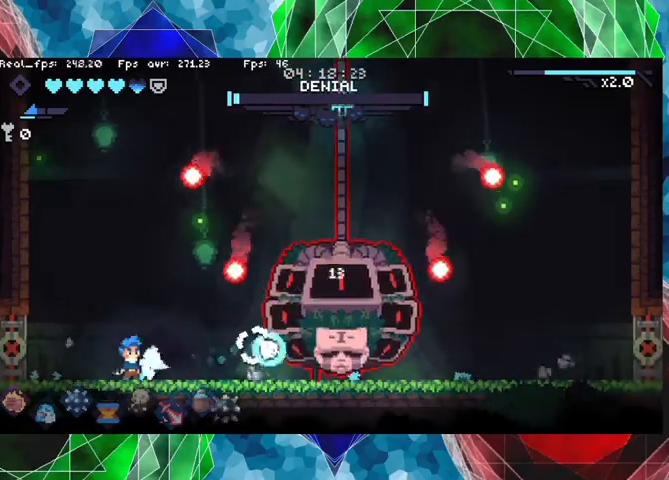
{"buttons": ["Y"], "left_stick": "right", "right_stick": "up-right", "events": [[233, "left_stick", "right"], [333, "right_stick", "up-right"]]}
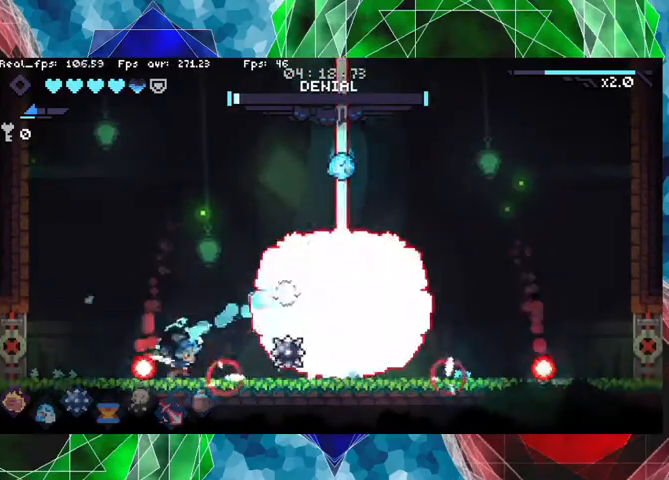
{"buttons": ["Y"], "left_stick": "center", "right_stick": "up-right", "events": [[100, "left_stick", "center"]]}
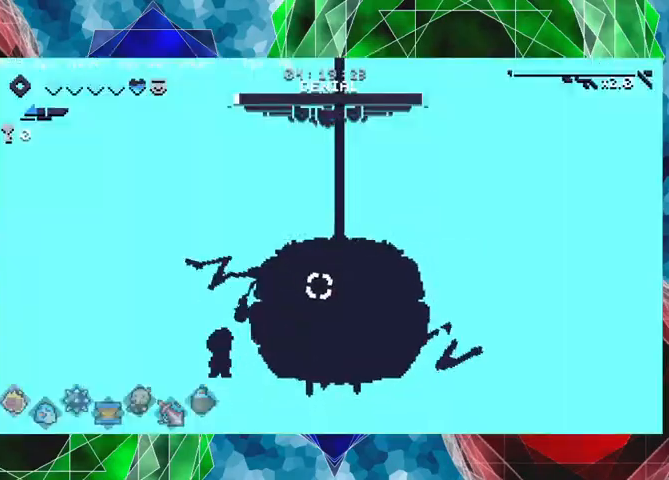
{"buttons": [], "left_stick": "center", "right_stick": "center", "events": [[433, "Y", "up"], [467, "right_stick", "center"]]}
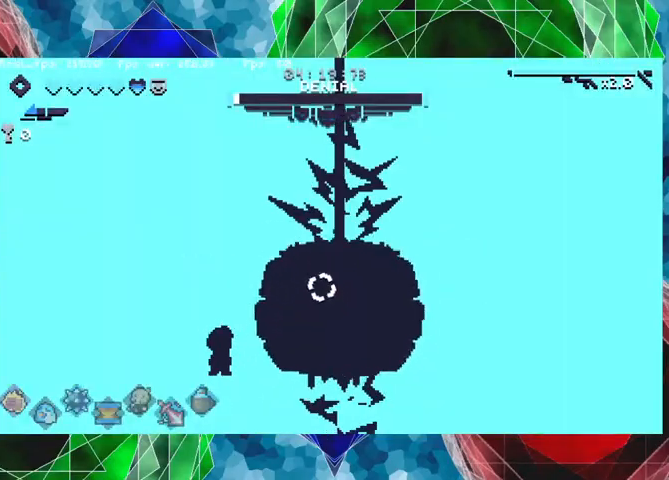
{"buttons": [], "left_stick": "center", "right_stick": "center", "events": [[133, "left_stick", "left"], [433, "left_stick", "center"]]}
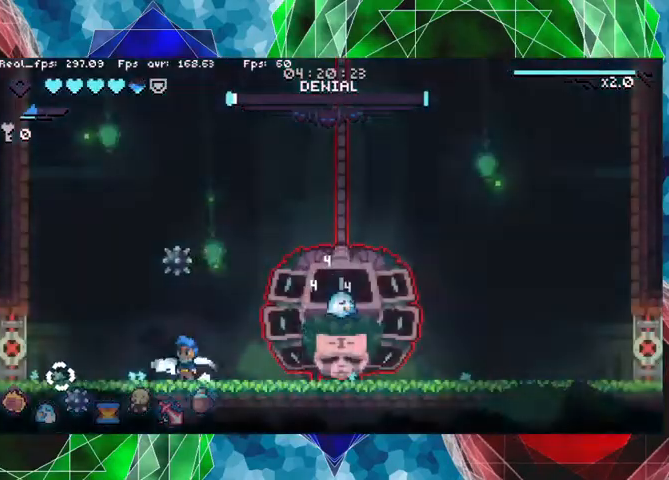
{"buttons": [], "left_stick": "center", "right_stick": "center", "events": []}
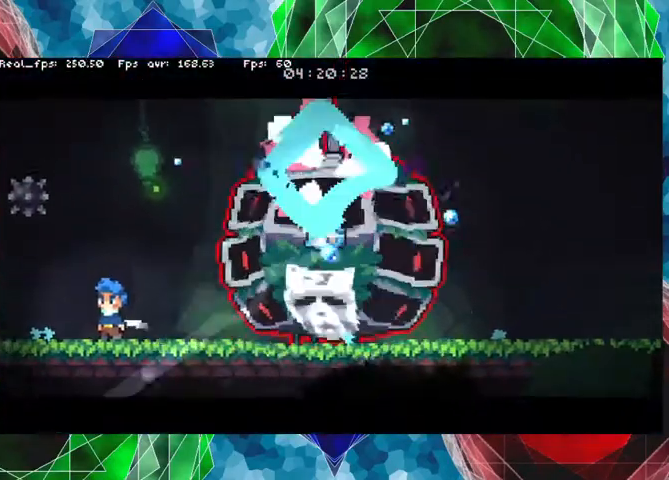
{"buttons": [], "left_stick": "center", "right_stick": "center", "events": []}
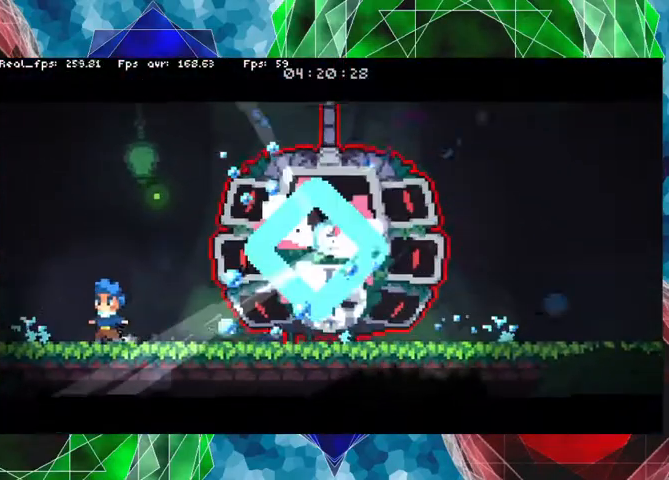
{"buttons": [], "left_stick": "center", "right_stick": "center", "events": [[300, "left_stick", "left"], [500, "left_stick", "center"]]}